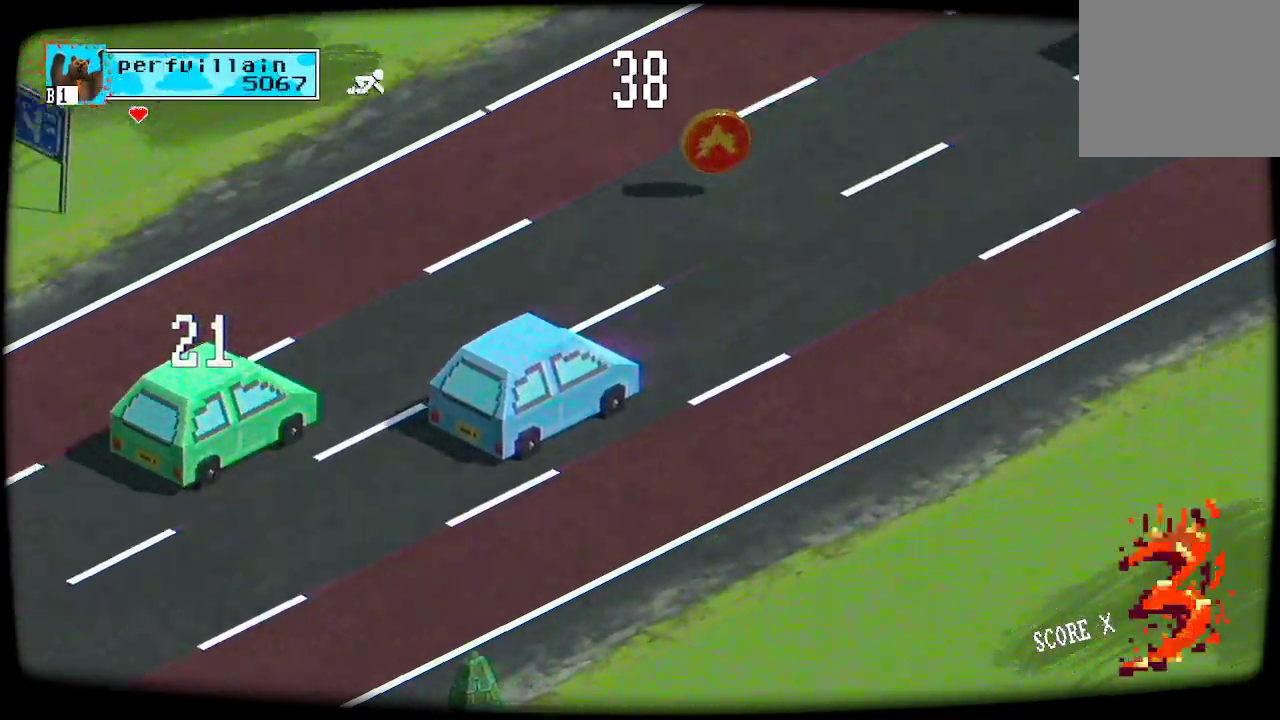
Gameplay with a controller (Xbox layout); each line is a JSON object with the inputs held at the frame after it. "events" lists button and stick changes between this image and that frame as [ms after this image, input, new state], when the widget could be followed in between.
{"buttons": [], "left_stick": "center", "right_stick": "center", "events": []}
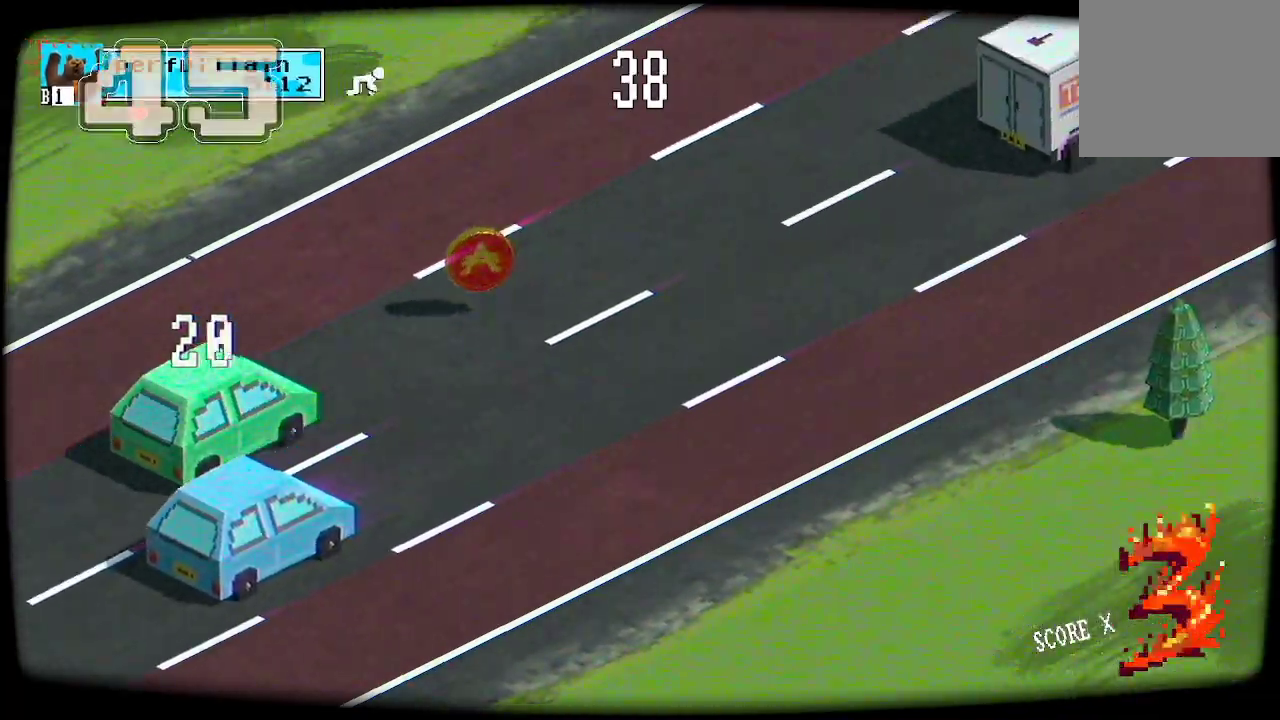
{"buttons": [], "left_stick": "center", "right_stick": "center", "events": []}
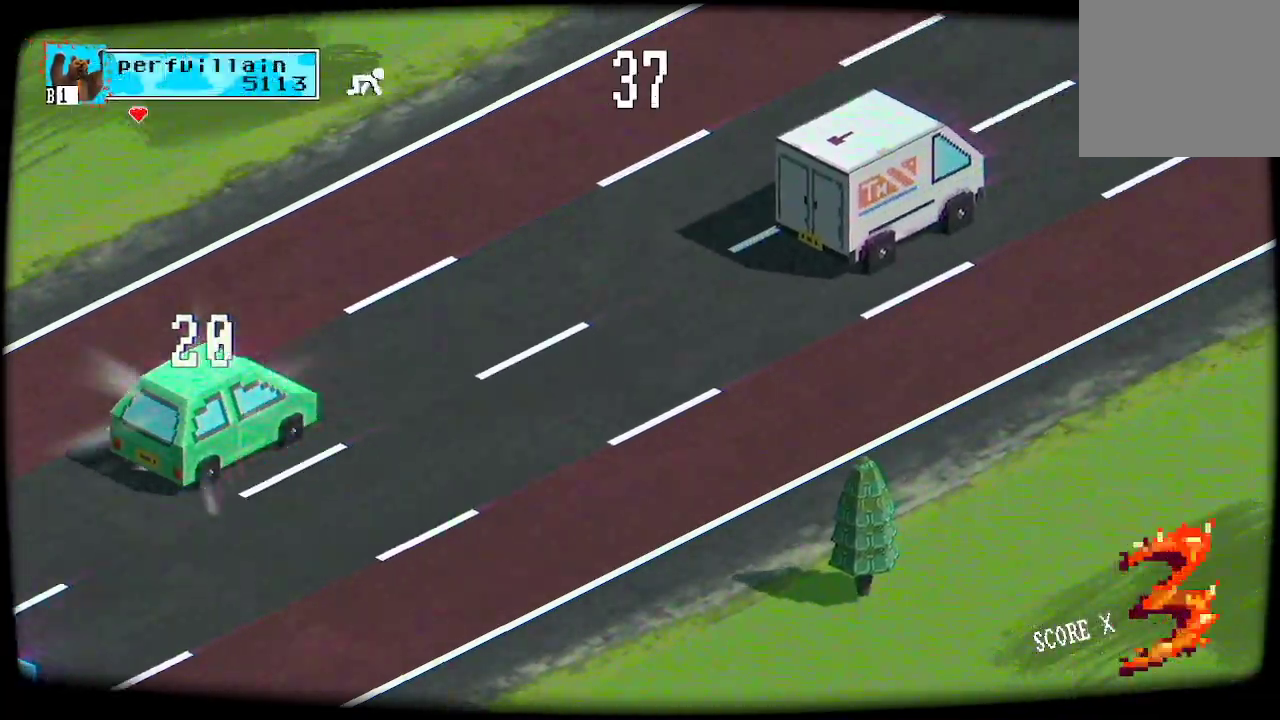
{"buttons": [], "left_stick": "center", "right_stick": "center", "events": []}
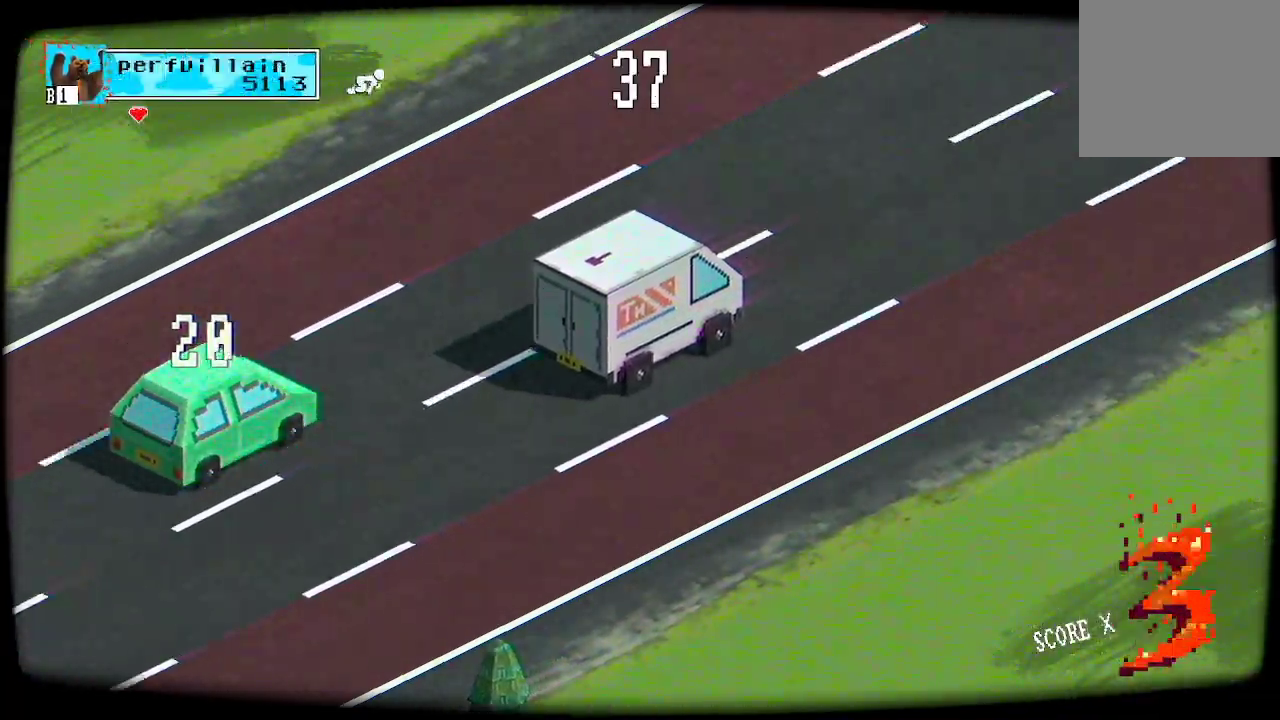
{"buttons": [], "left_stick": "center", "right_stick": "center", "events": []}
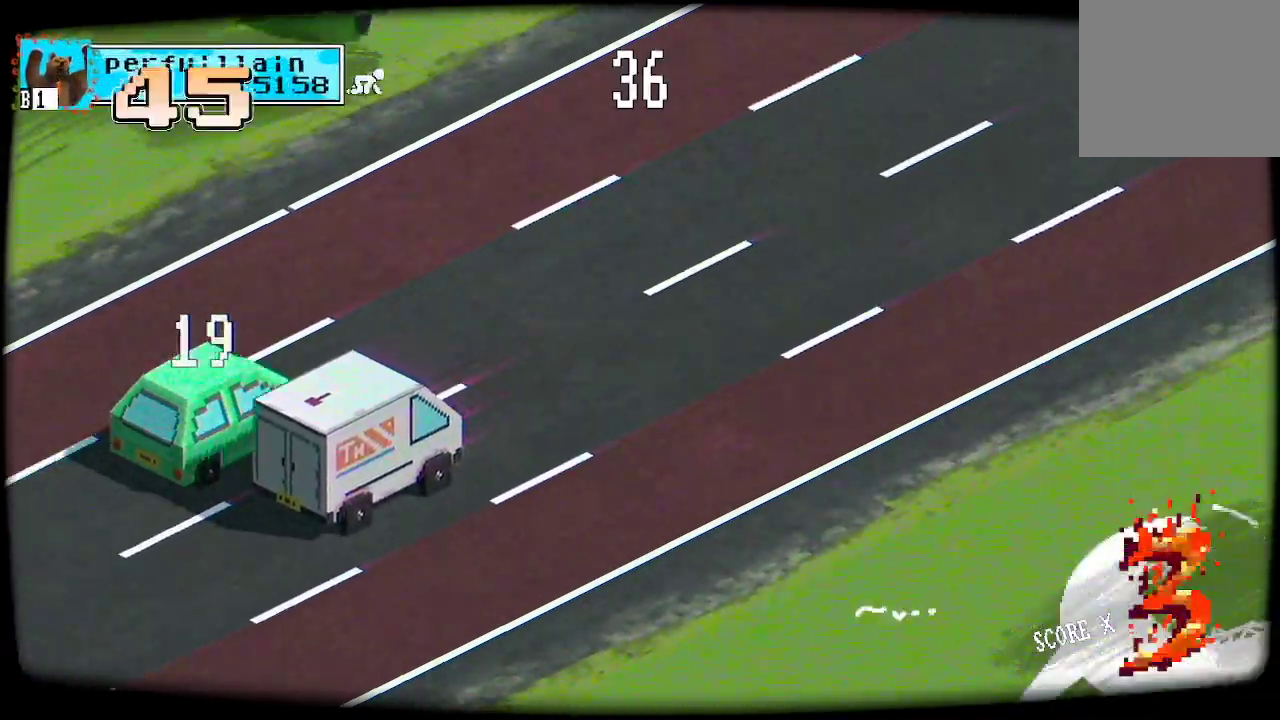
{"buttons": [], "left_stick": "center", "right_stick": "center", "events": []}
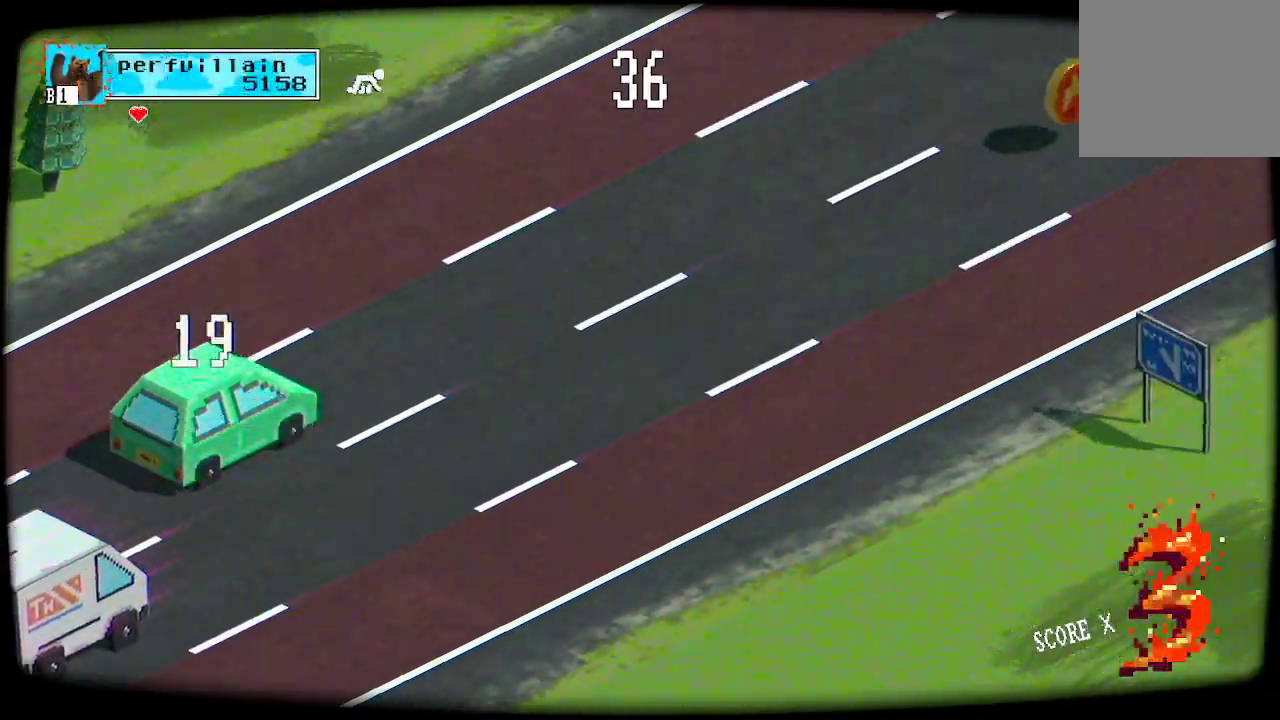
{"buttons": [], "left_stick": "center", "right_stick": "center", "events": [[333, "A", "down"], [433, "A", "up"]]}
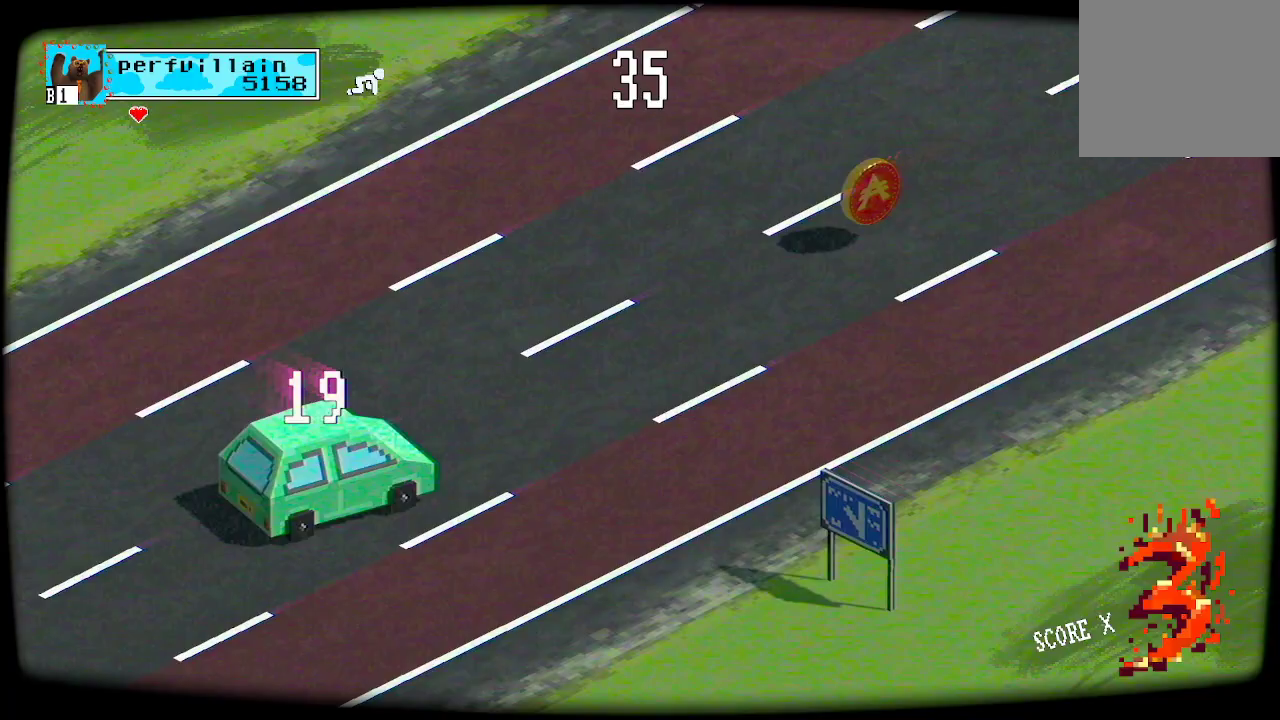
{"buttons": [], "left_stick": "center", "right_stick": "center", "events": []}
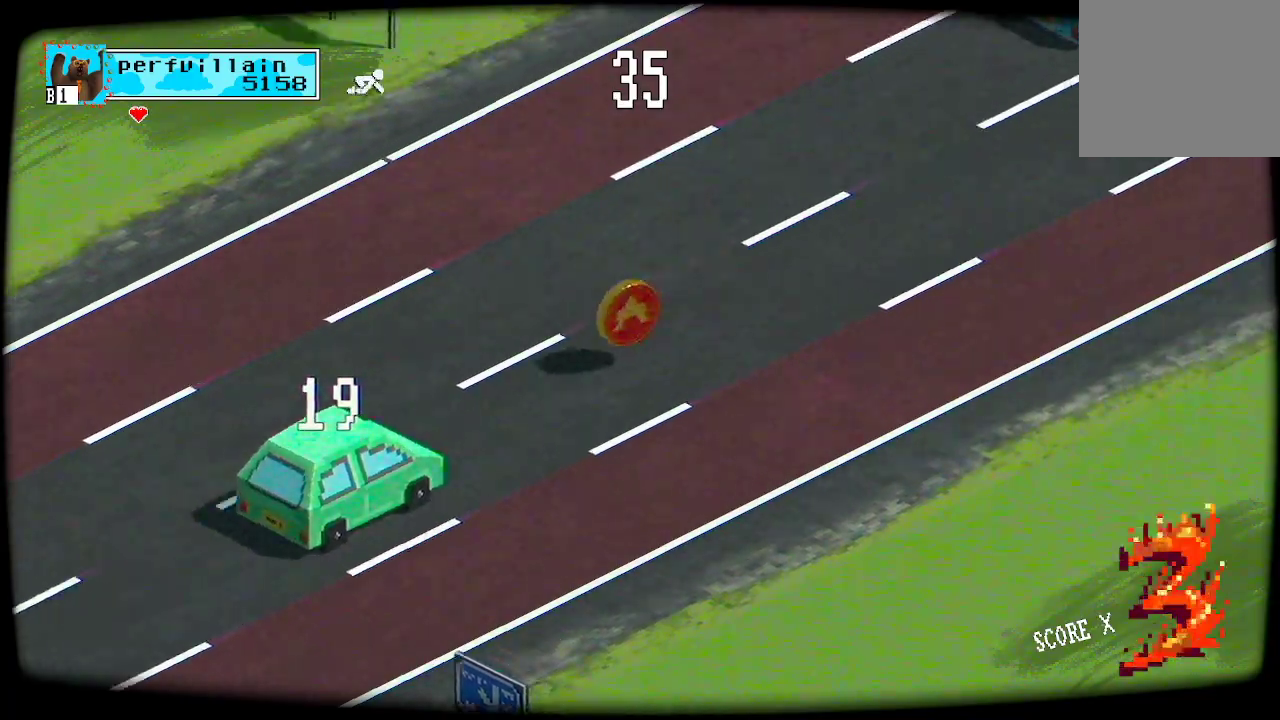
{"buttons": [], "left_stick": "center", "right_stick": "center", "events": []}
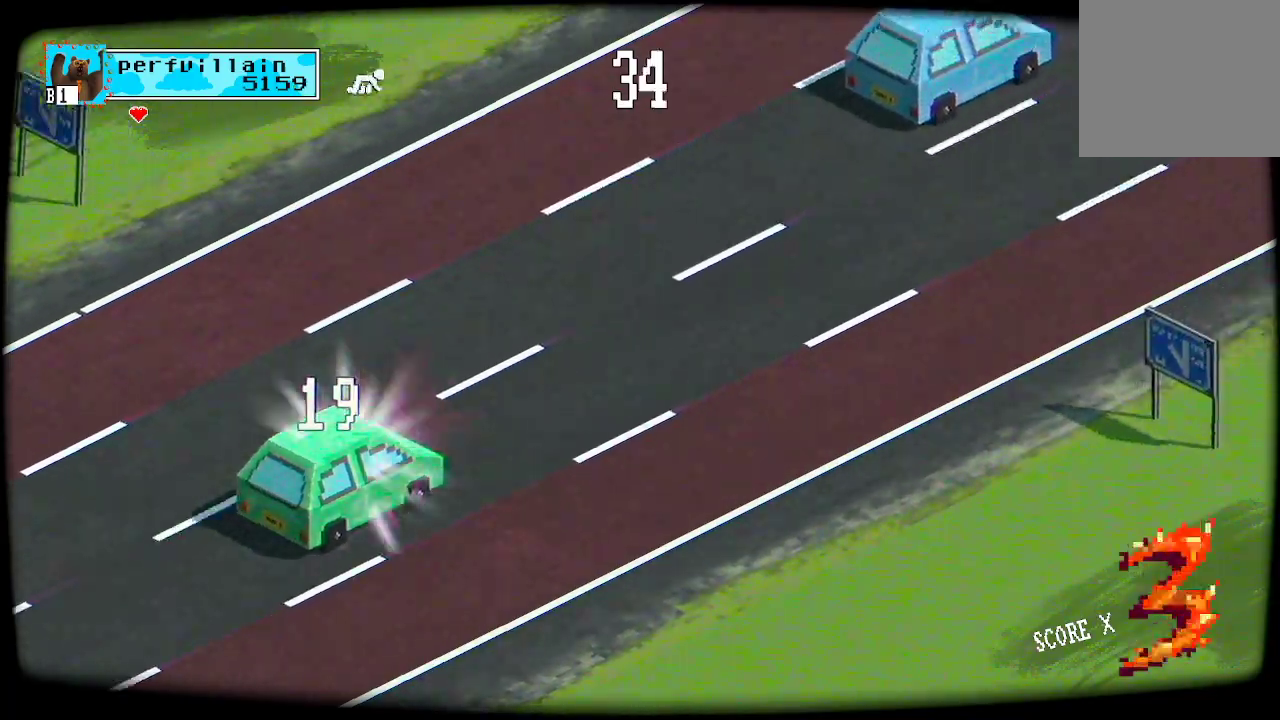
{"buttons": [], "left_stick": "center", "right_stick": "center", "events": []}
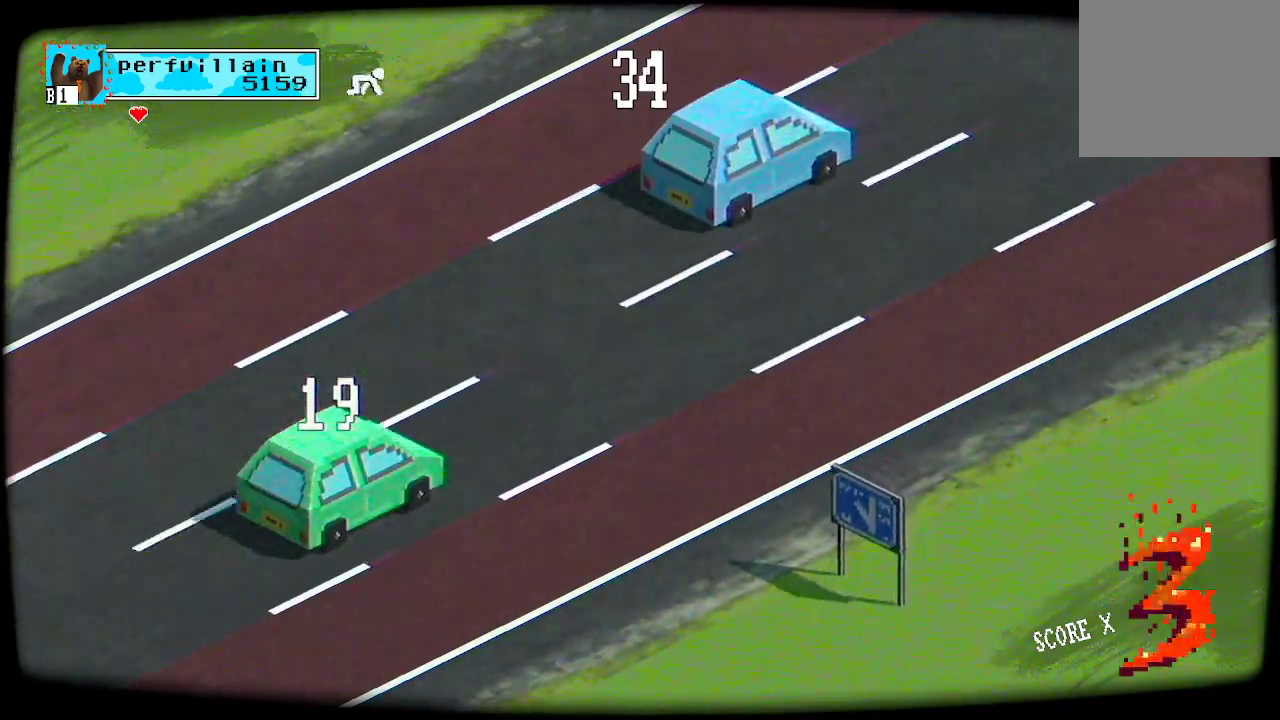
{"buttons": [], "left_stick": "center", "right_stick": "center", "events": []}
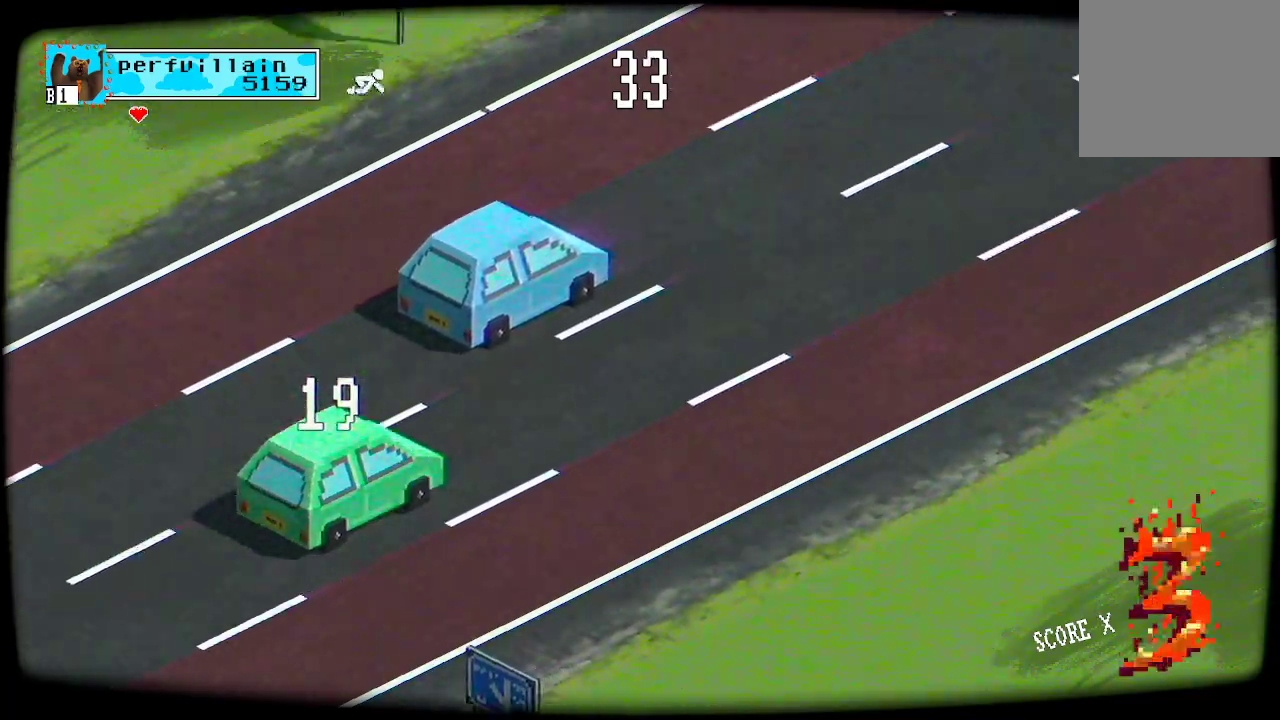
{"buttons": [], "left_stick": "center", "right_stick": "center", "events": []}
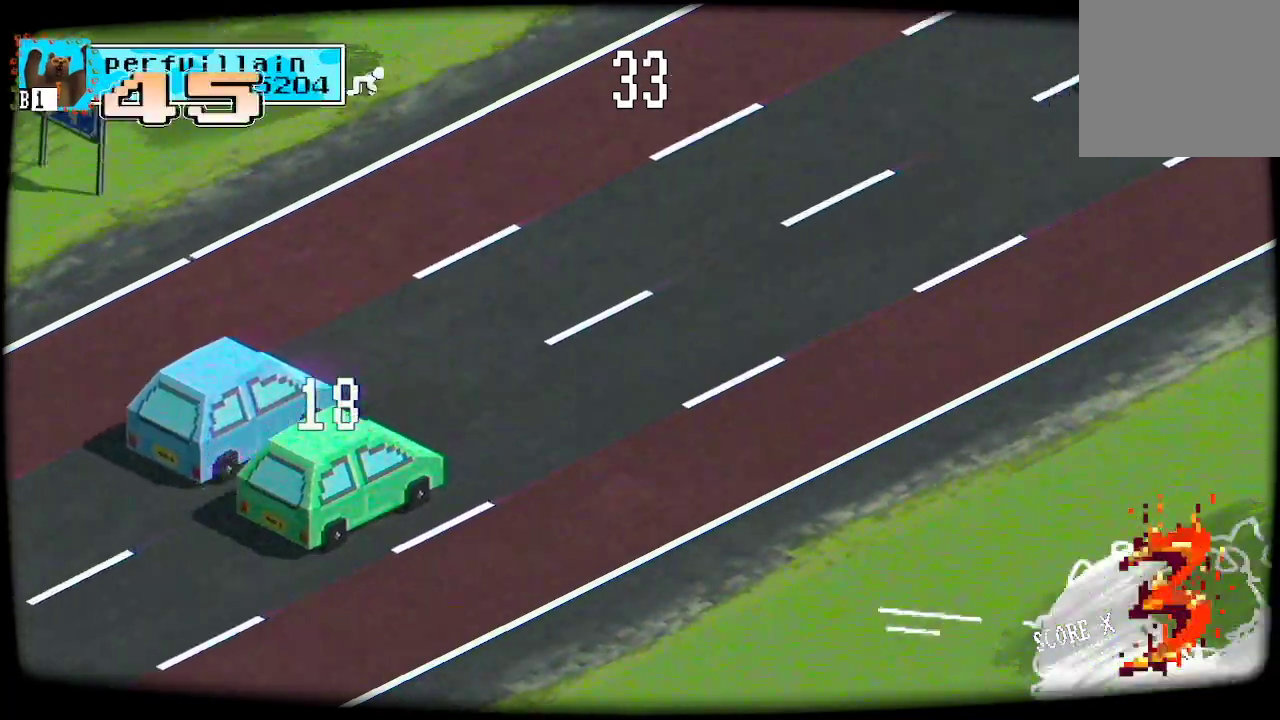
{"buttons": [], "left_stick": "center", "right_stick": "center", "events": []}
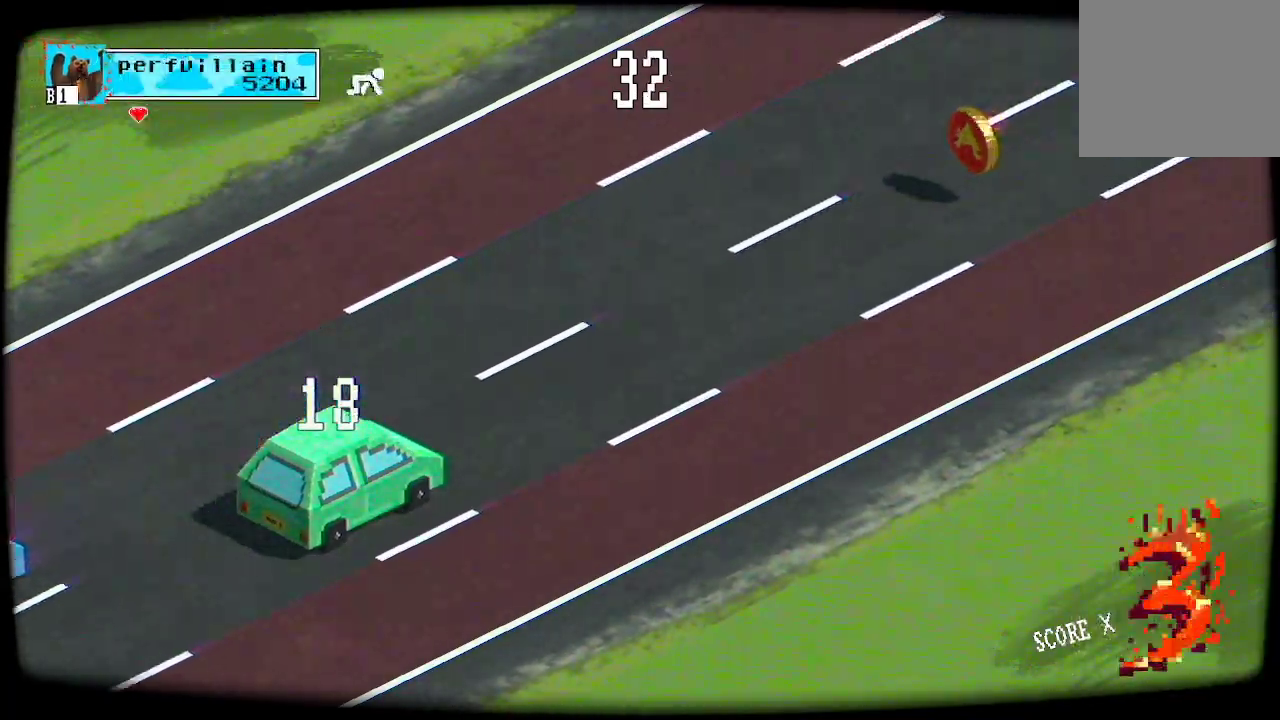
{"buttons": [], "left_stick": "center", "right_stick": "center", "events": []}
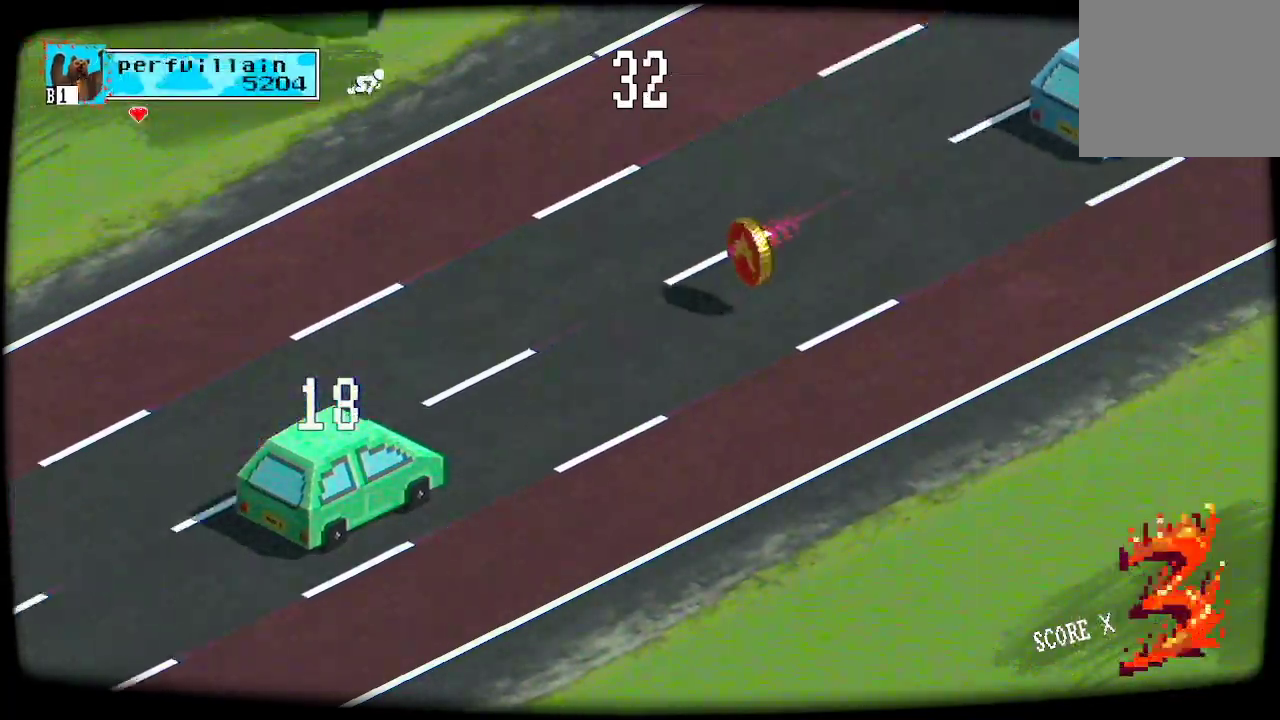
{"buttons": [], "left_stick": "center", "right_stick": "center", "events": []}
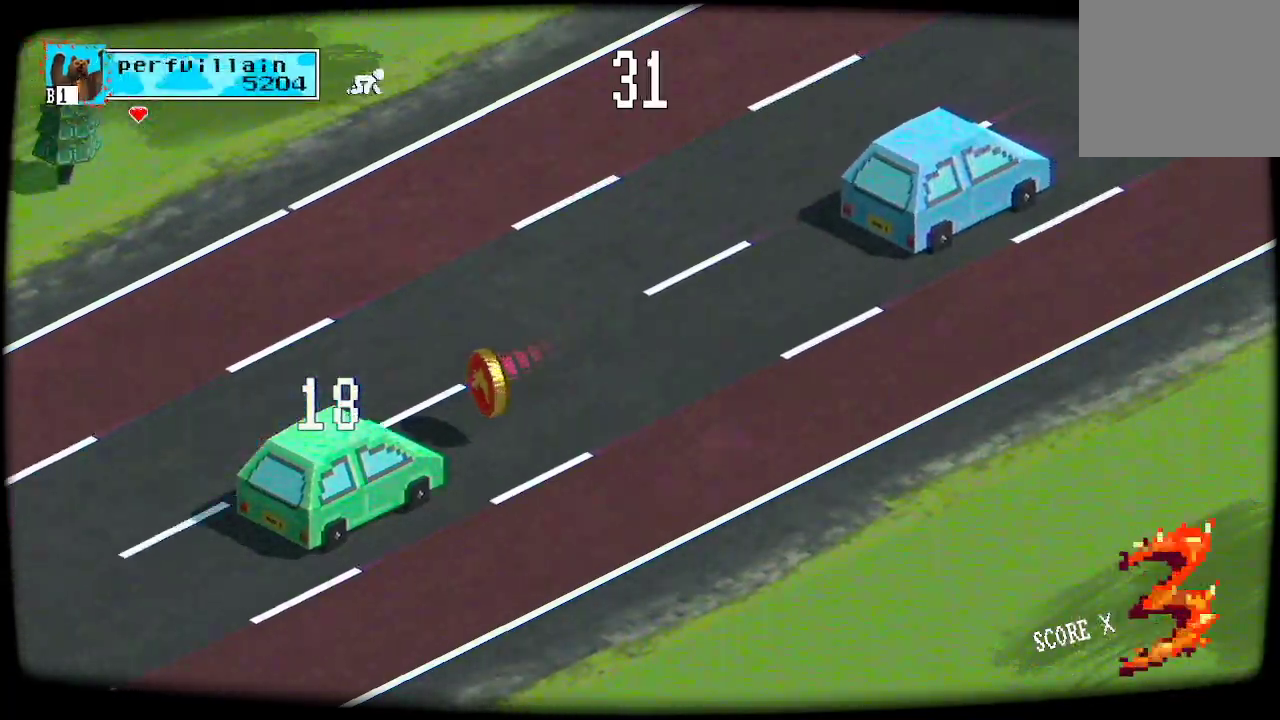
{"buttons": [], "left_stick": "center", "right_stick": "center", "events": [[333, "A", "down"], [433, "A", "up"]]}
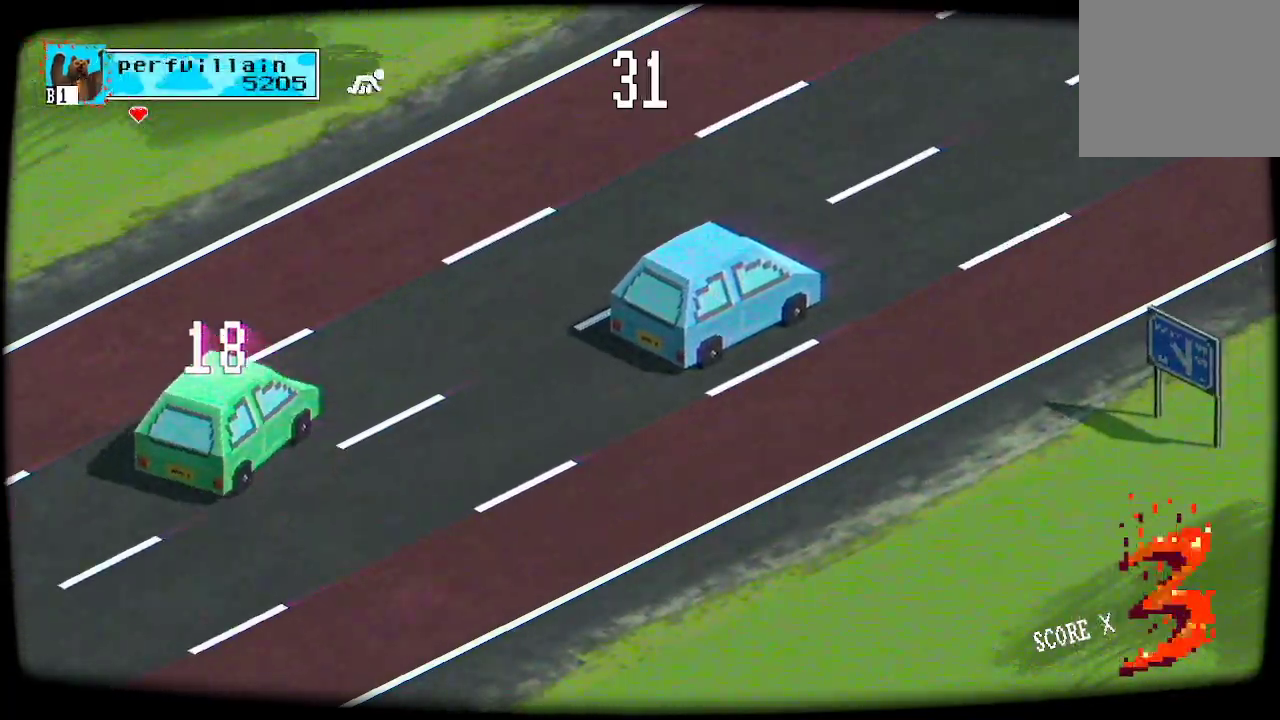
{"buttons": [], "left_stick": "center", "right_stick": "center", "events": []}
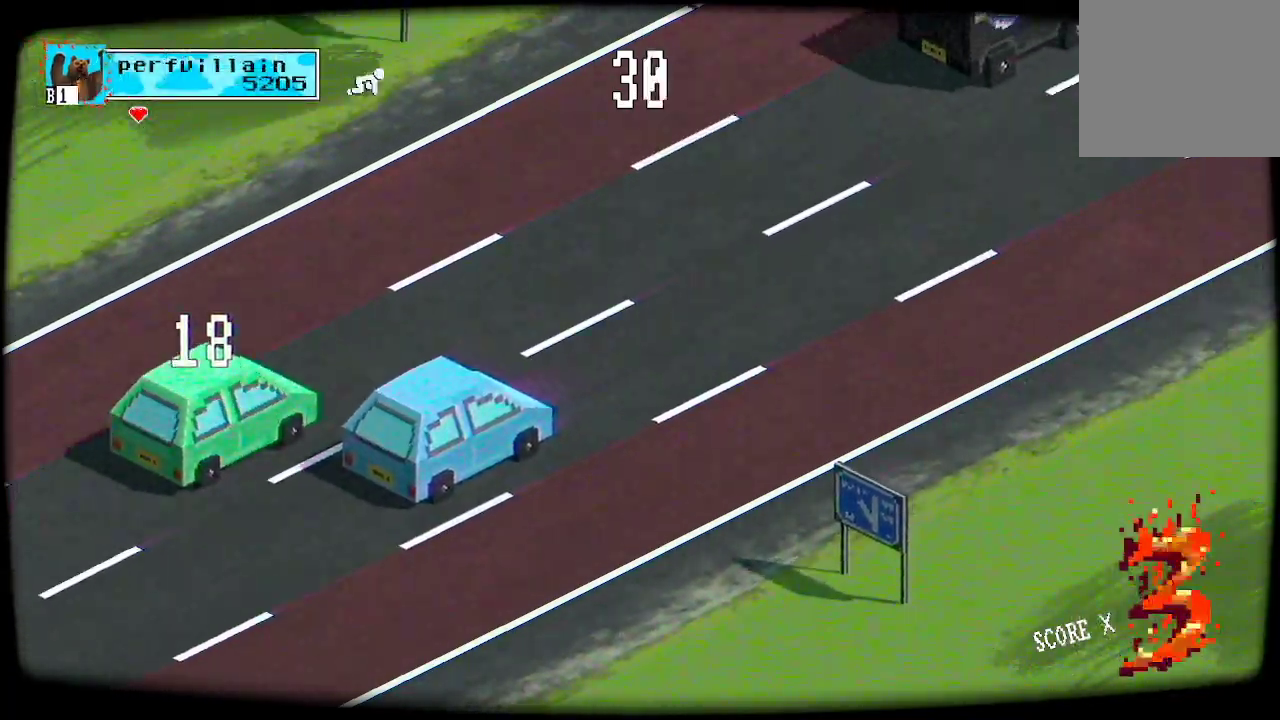
{"buttons": [], "left_stick": "center", "right_stick": "center", "events": []}
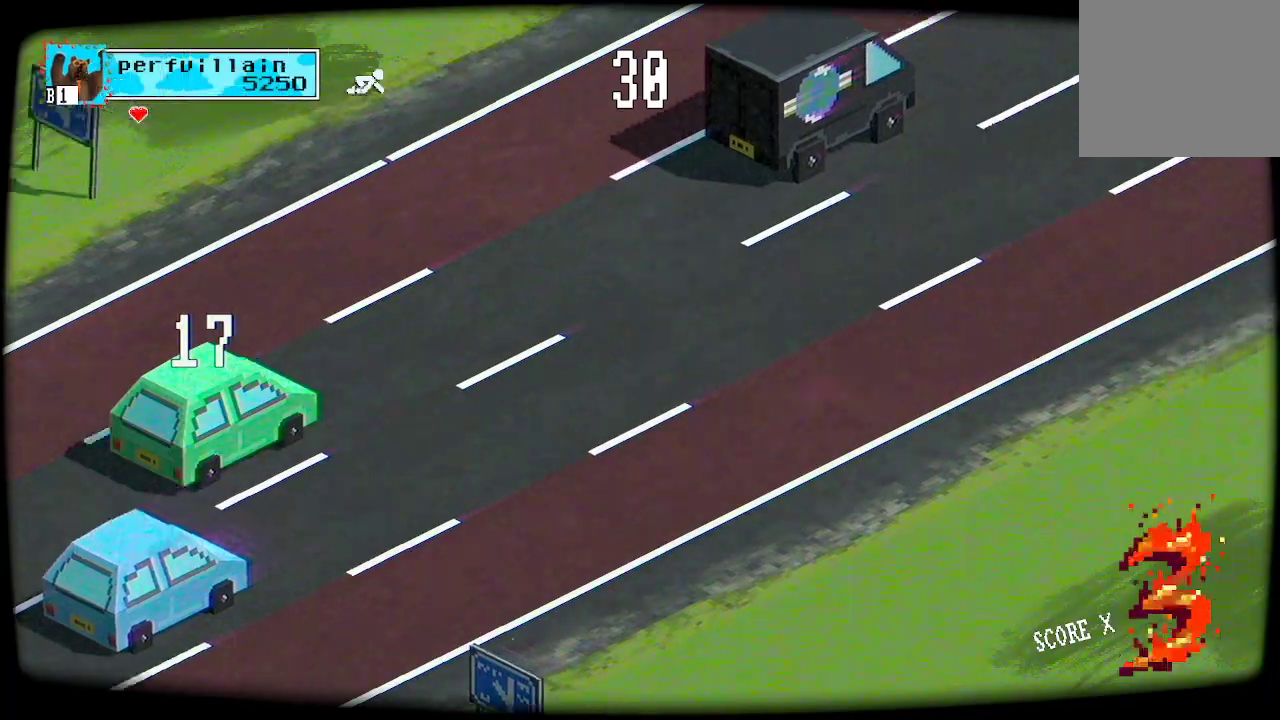
{"buttons": [], "left_stick": "center", "right_stick": "center", "events": [[367, "A", "down"], [467, "A", "up"]]}
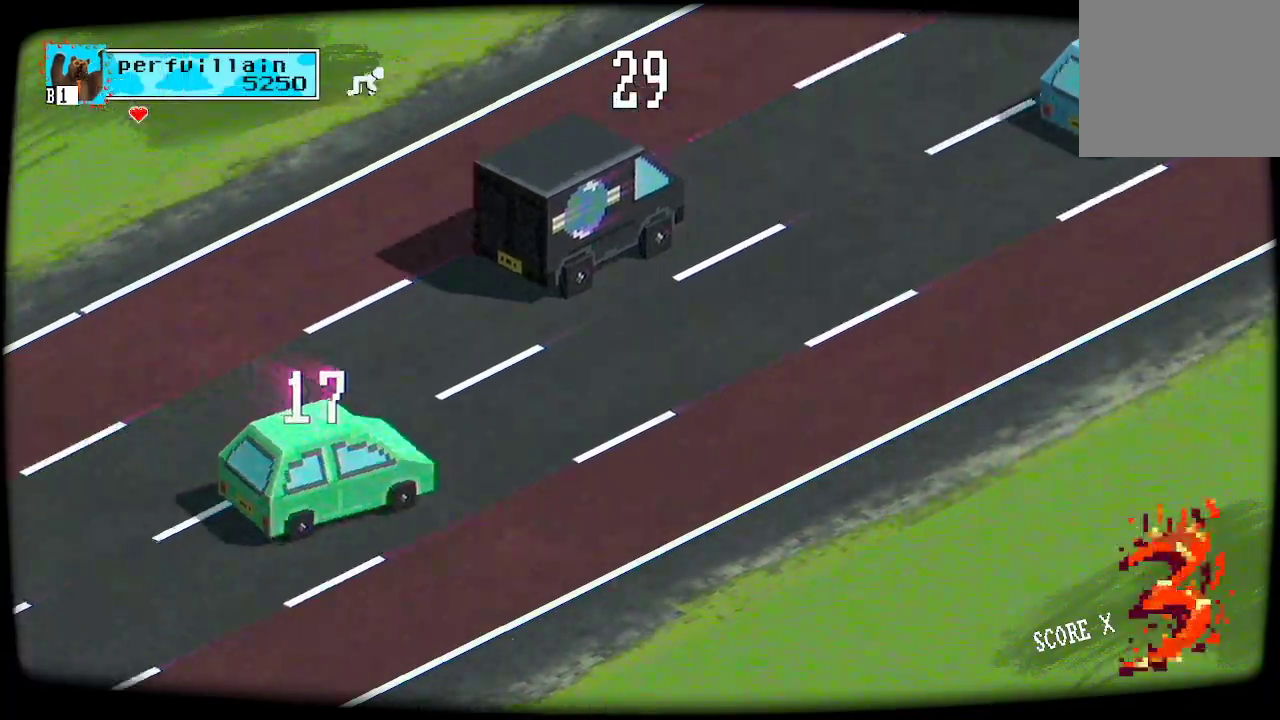
{"buttons": [], "left_stick": "center", "right_stick": "center", "events": []}
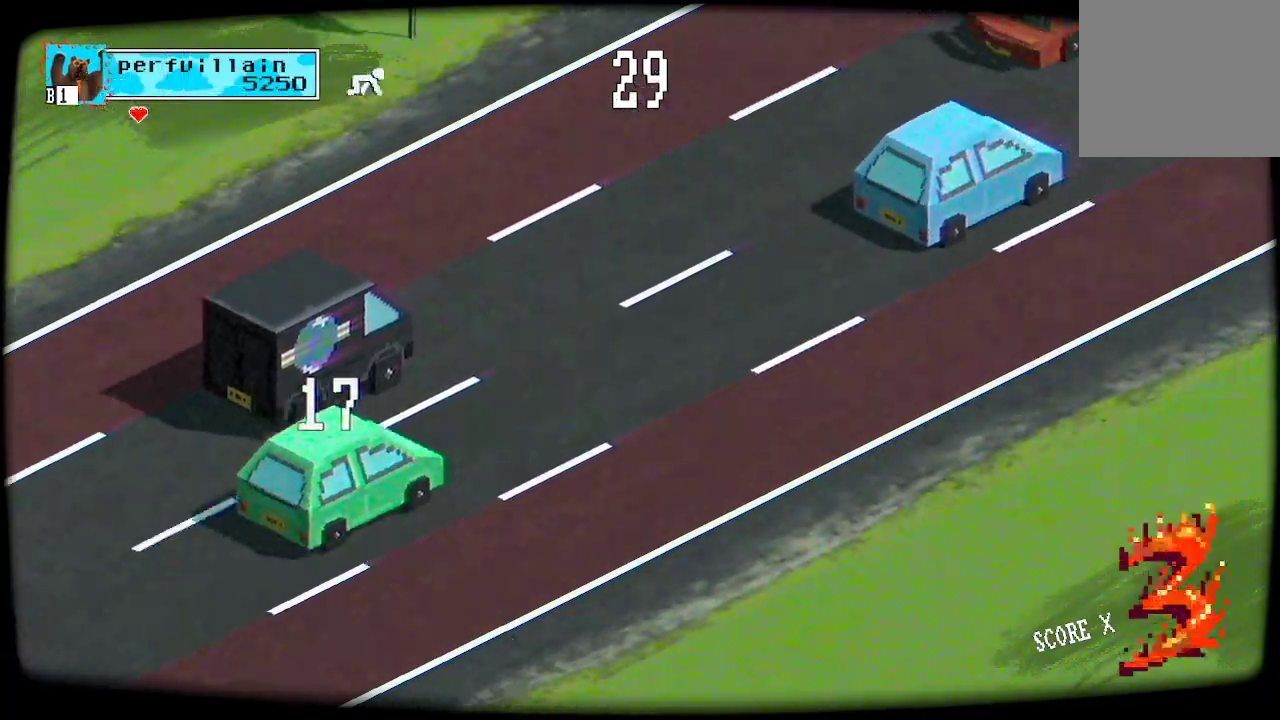
{"buttons": [], "left_stick": "center", "right_stick": "center", "events": []}
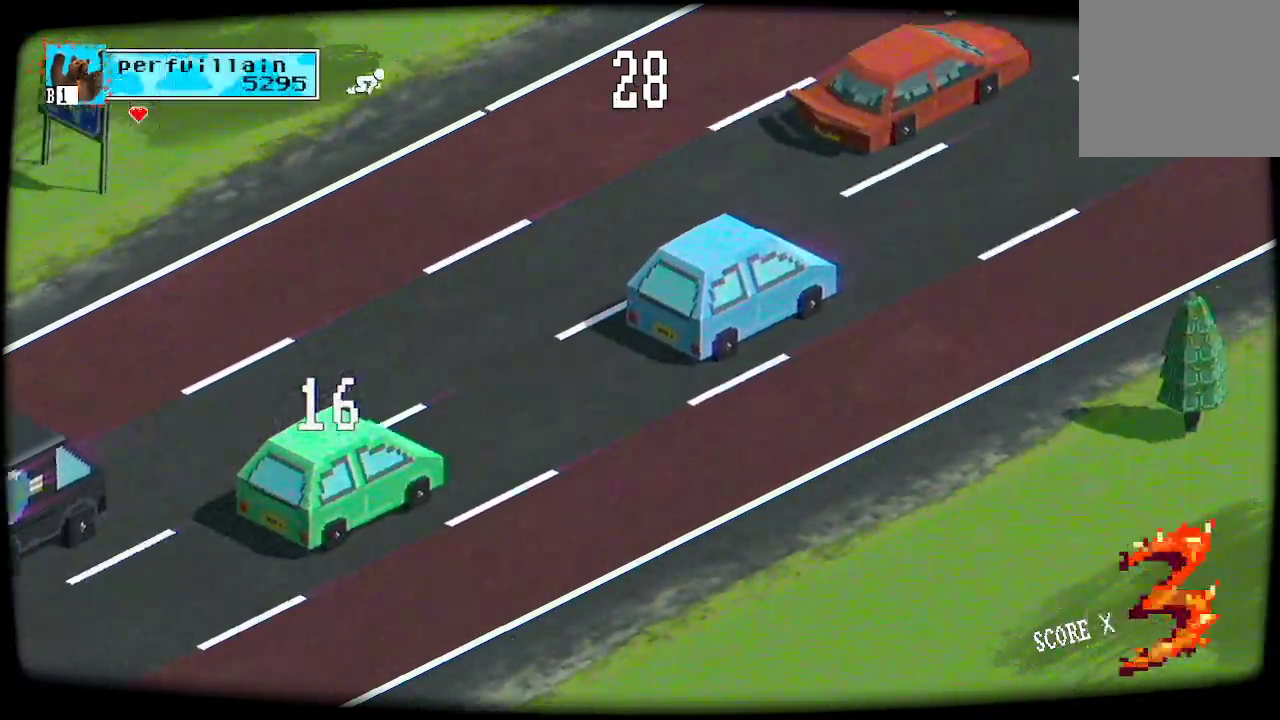
{"buttons": [], "left_stick": "center", "right_stick": "center", "events": [[67, "A", "down"], [167, "A", "up"]]}
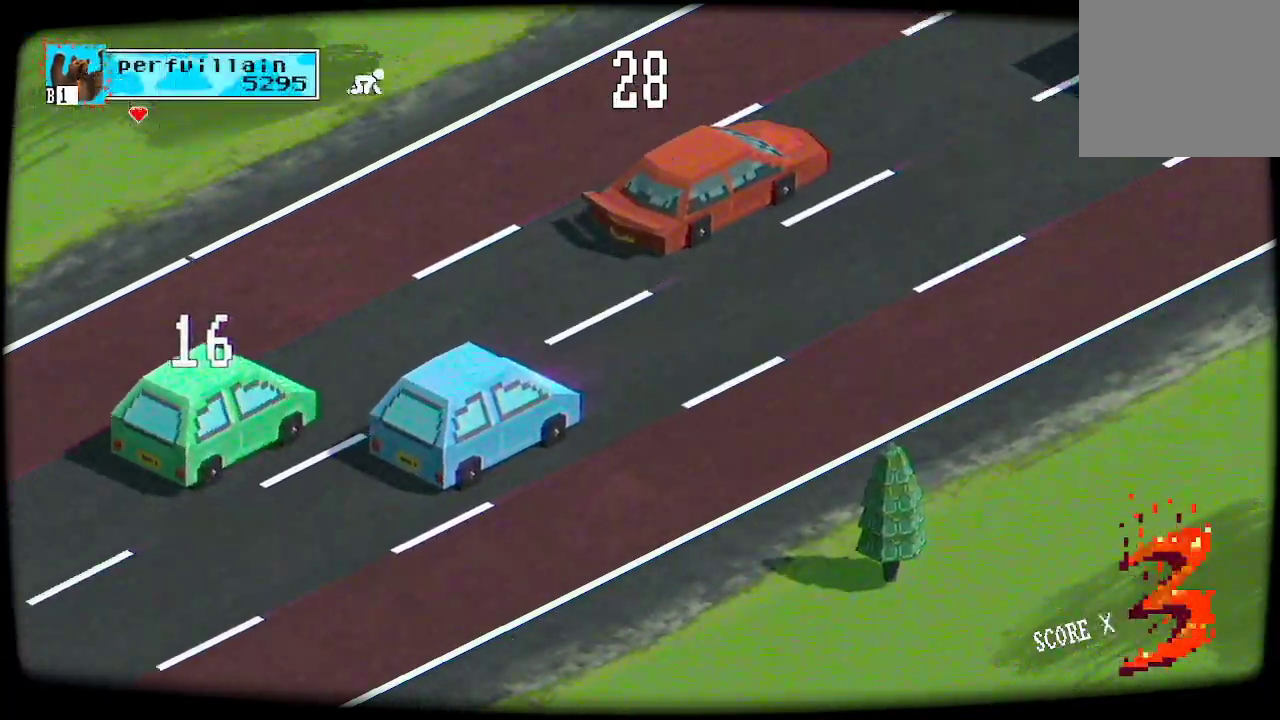
{"buttons": [], "left_stick": "center", "right_stick": "center", "events": []}
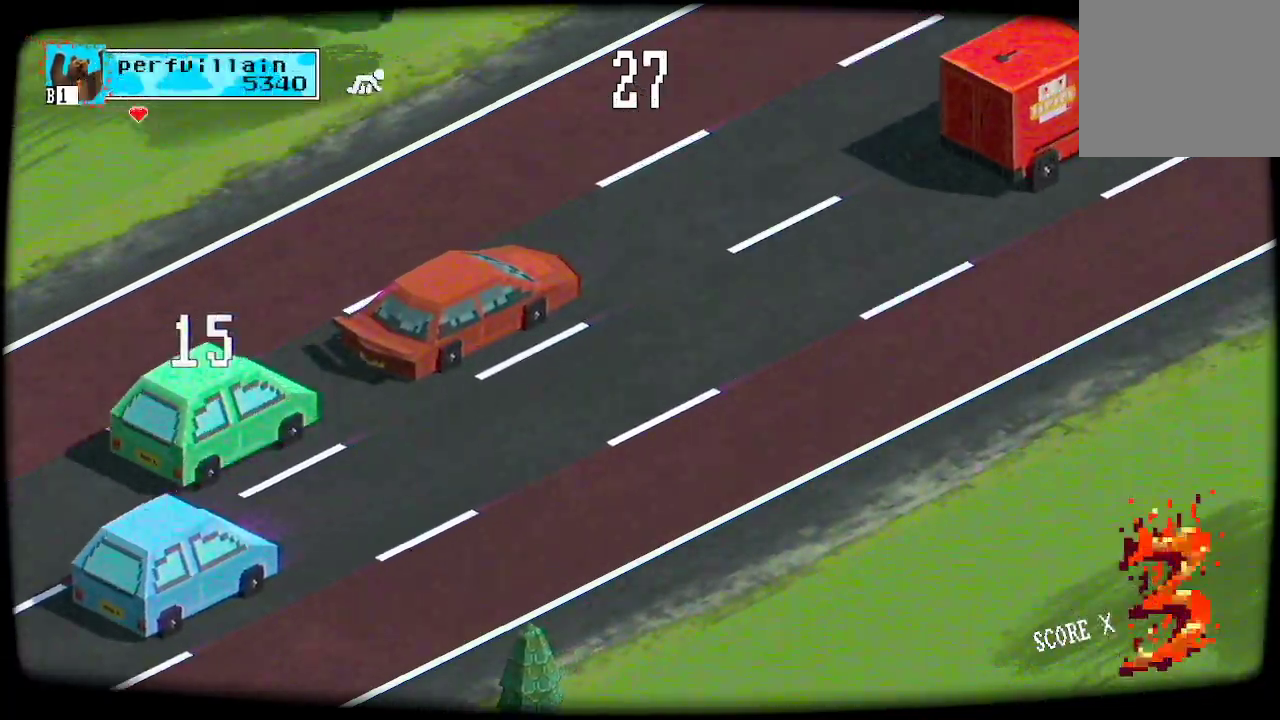
{"buttons": [], "left_stick": "center", "right_stick": "center", "events": [[33, "A", "down"], [133, "A", "up"]]}
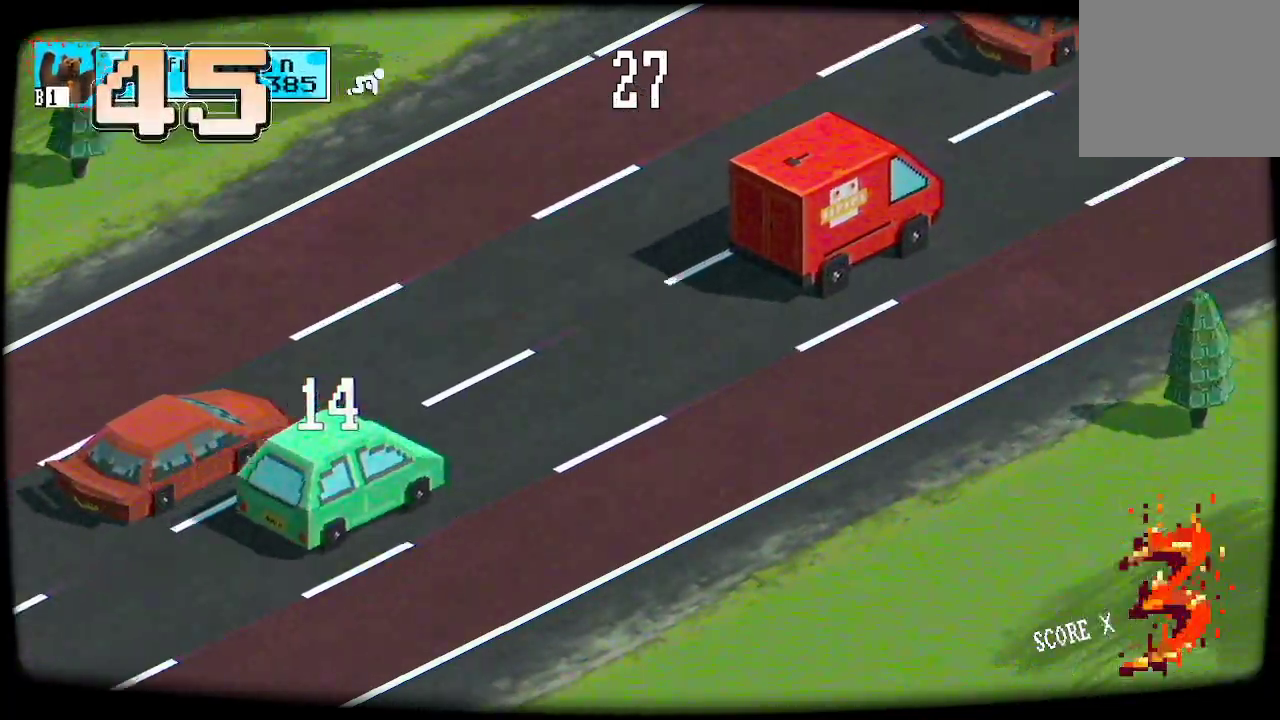
{"buttons": [], "left_stick": "center", "right_stick": "center", "events": [[367, "A", "down"], [467, "A", "up"]]}
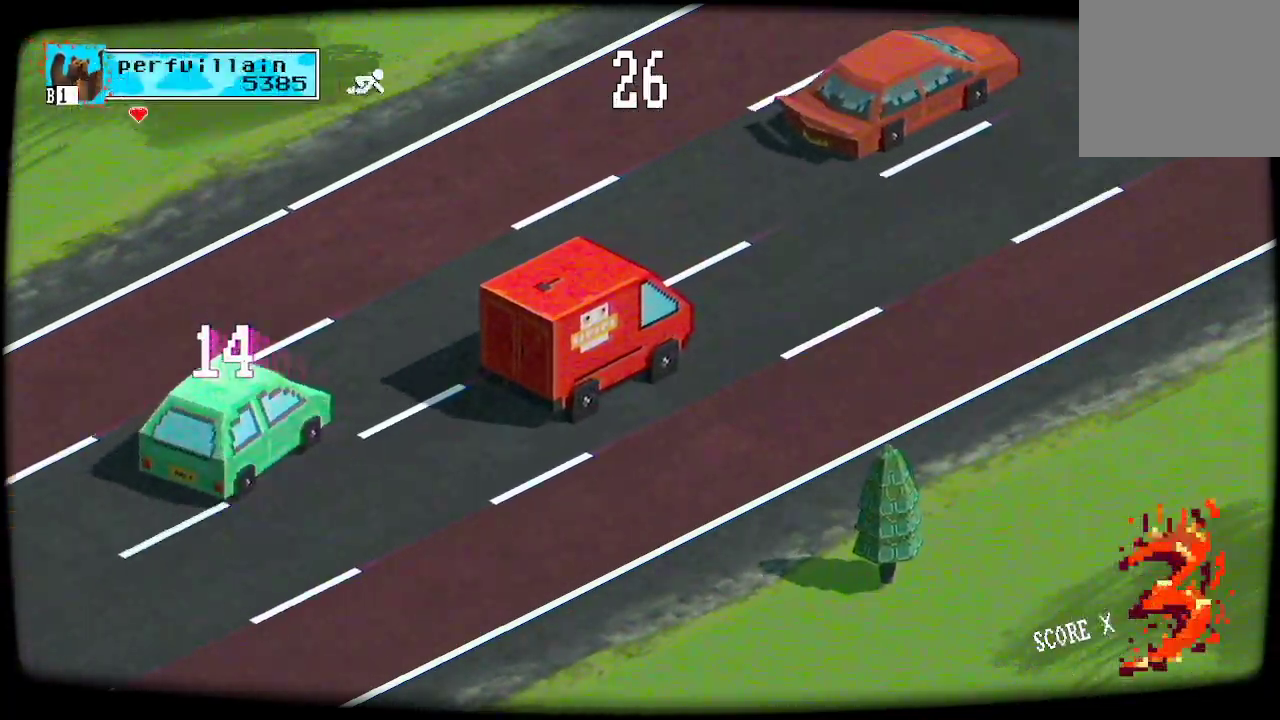
{"buttons": [], "left_stick": "center", "right_stick": "center", "events": []}
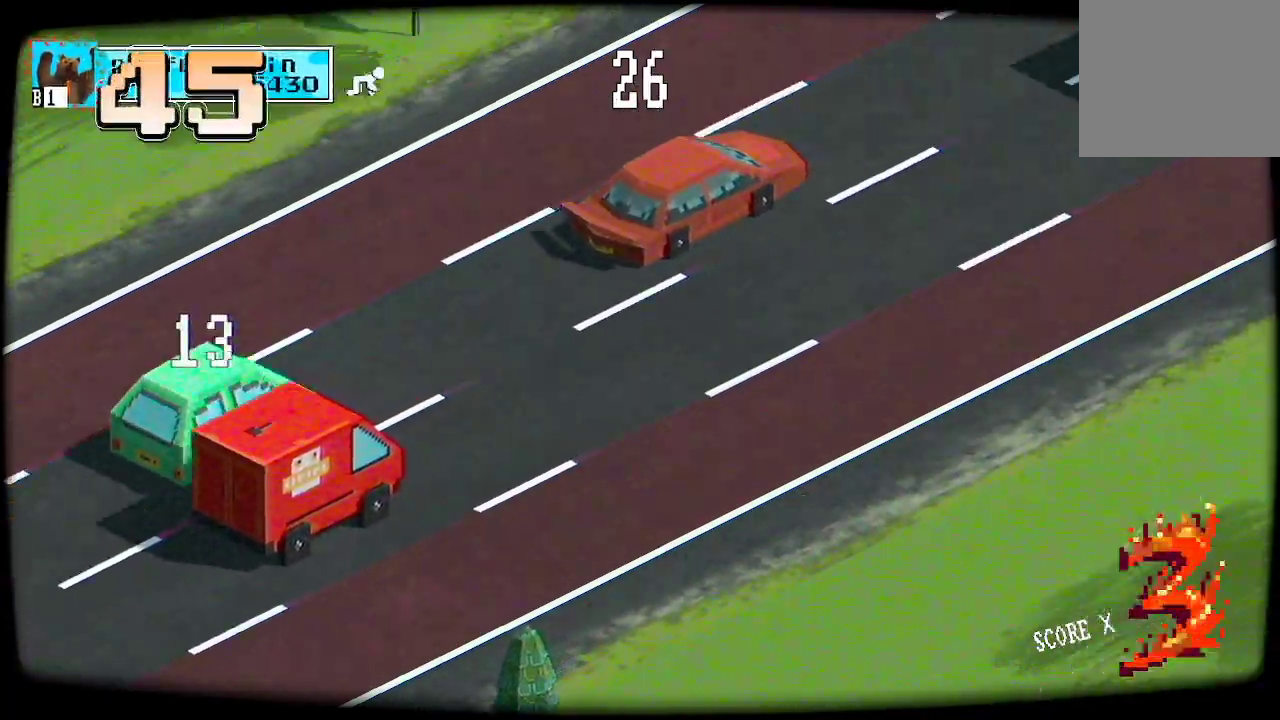
{"buttons": [], "left_stick": "center", "right_stick": "center", "events": [[333, "A", "down"], [433, "A", "up"]]}